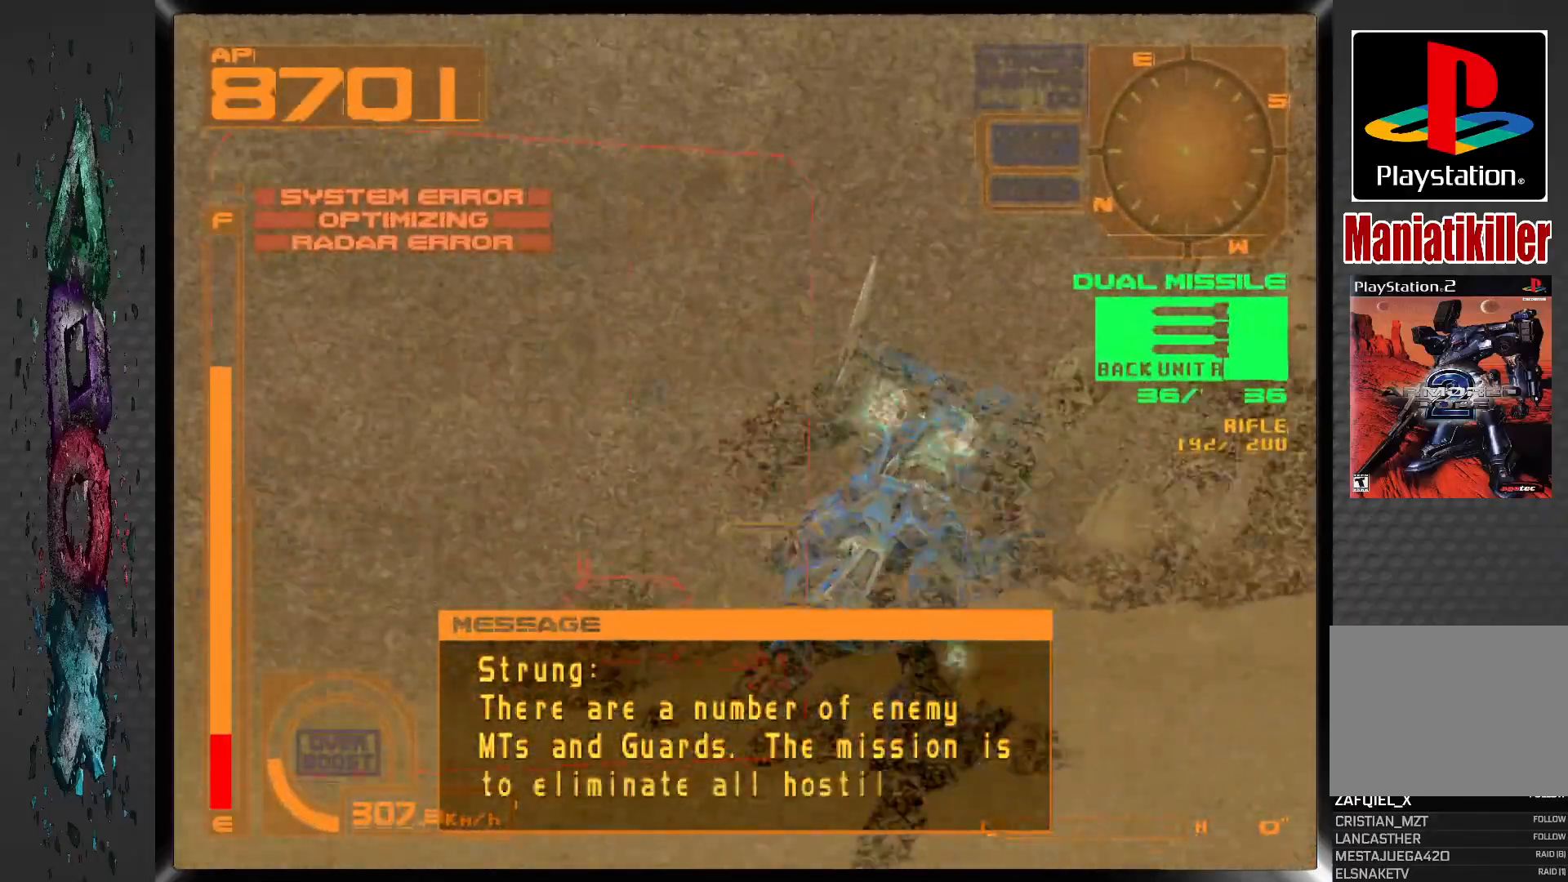
Gameplay with a controller (PlayStation layout); each line is a JSON object with the inputs held at the frame after it. "events" lists button and stick changes between this image and that frame as [ms after this image, input, new state], when the widget could be followed in between. Not read: DPAD_UP.
{"buttons": [], "left_stick": "center", "right_stick": "center", "events": [[133, "R2", "up"]]}
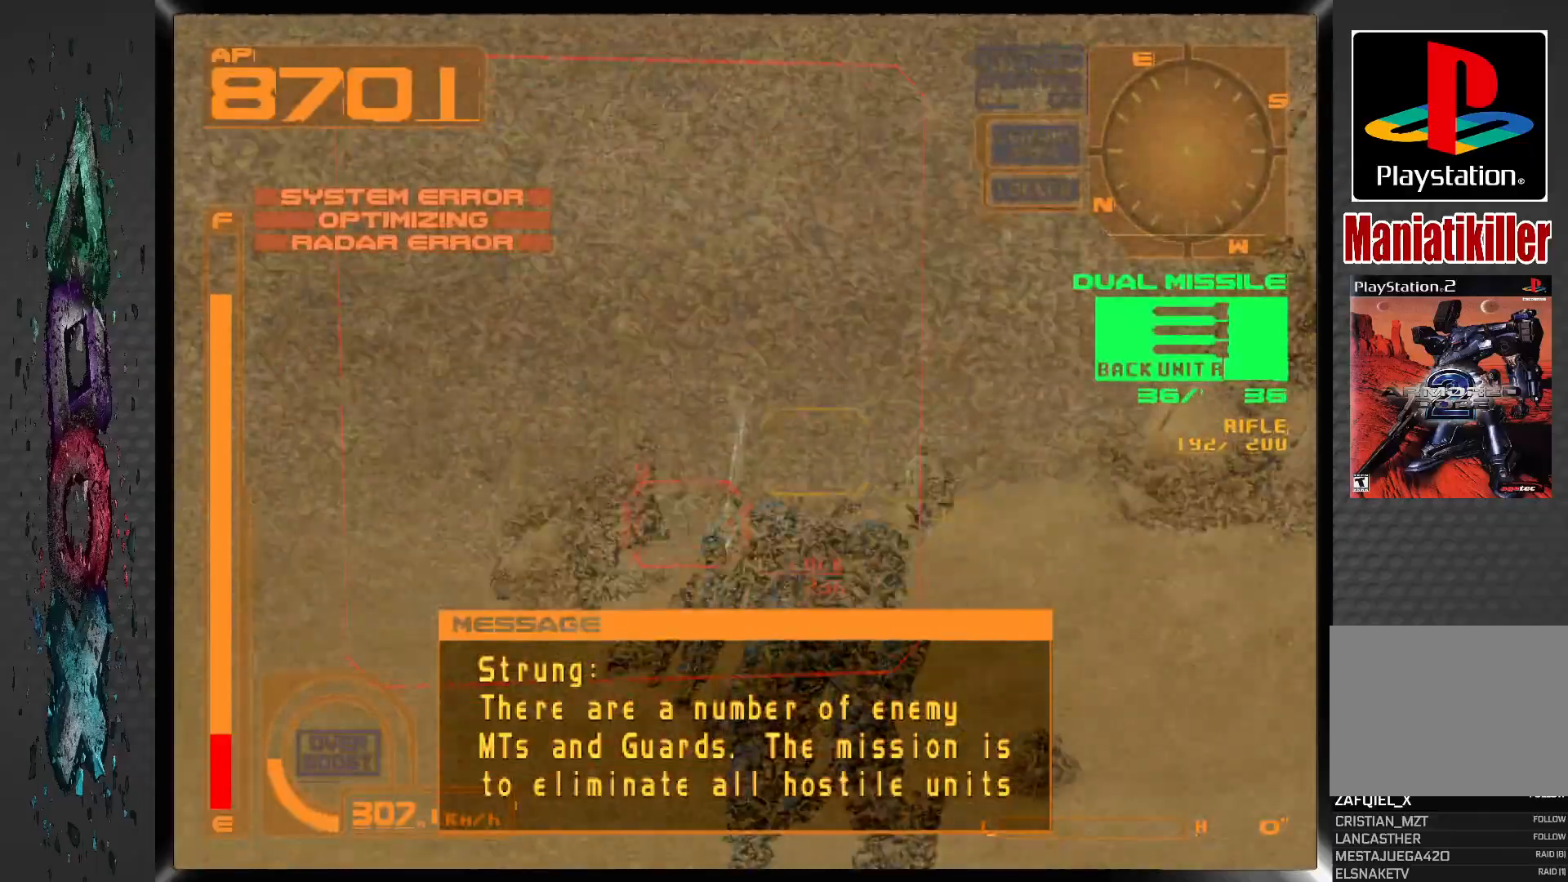
{"buttons": ["L1"], "left_stick": "center", "right_stick": "center", "events": [[67, "SQUARE", "down"], [217, "SQUARE", "up"], [350, "L1", "down"]]}
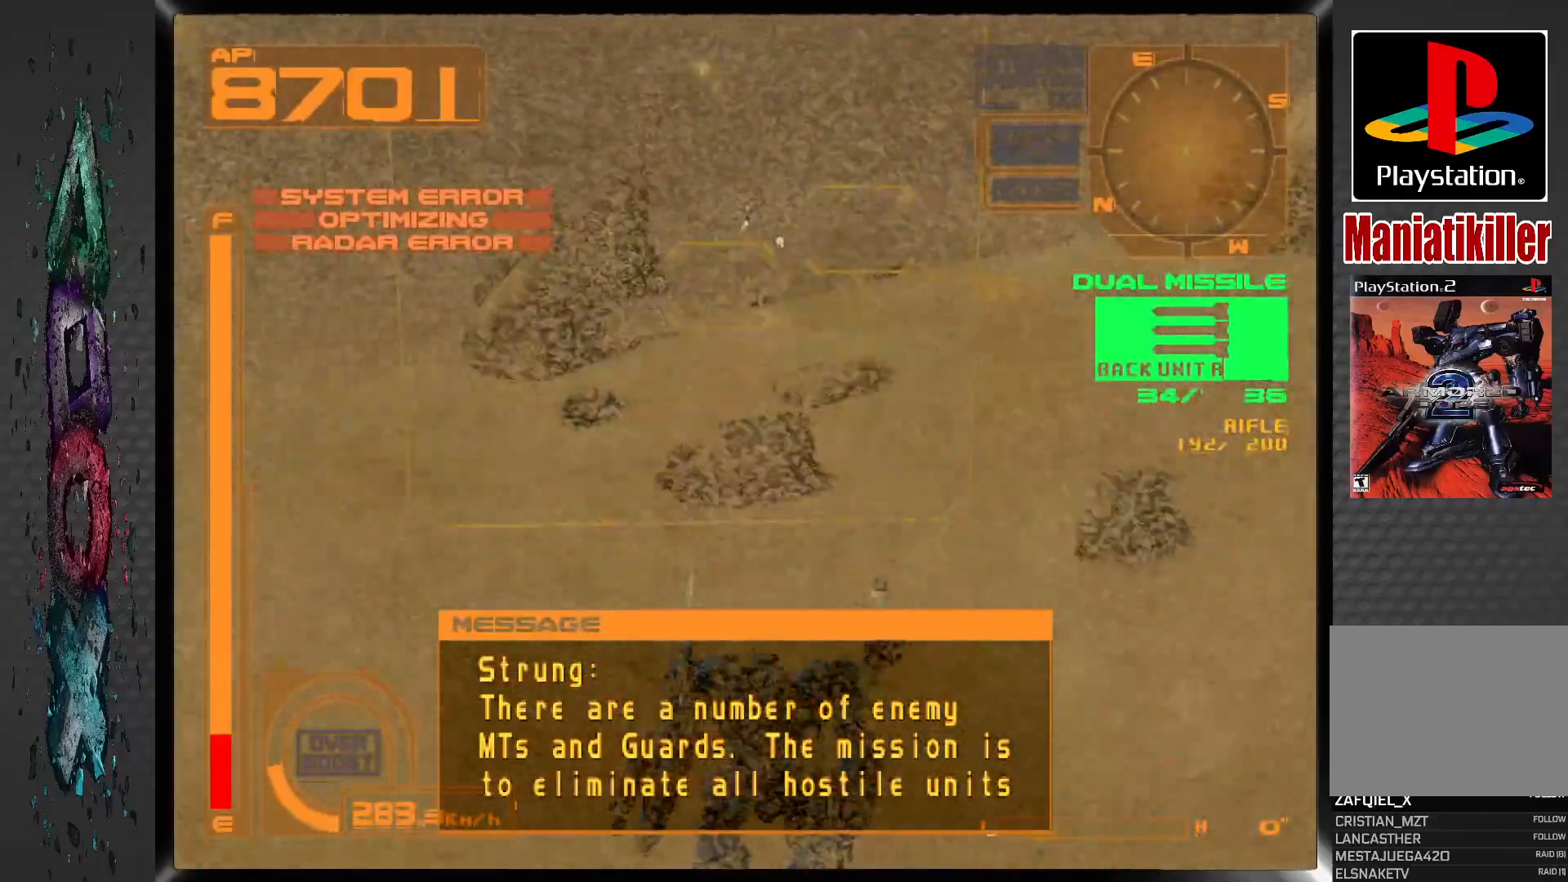
{"buttons": ["CROSS", "L1"], "left_stick": "center", "right_stick": "center", "events": [[217, "CROSS", "down"]]}
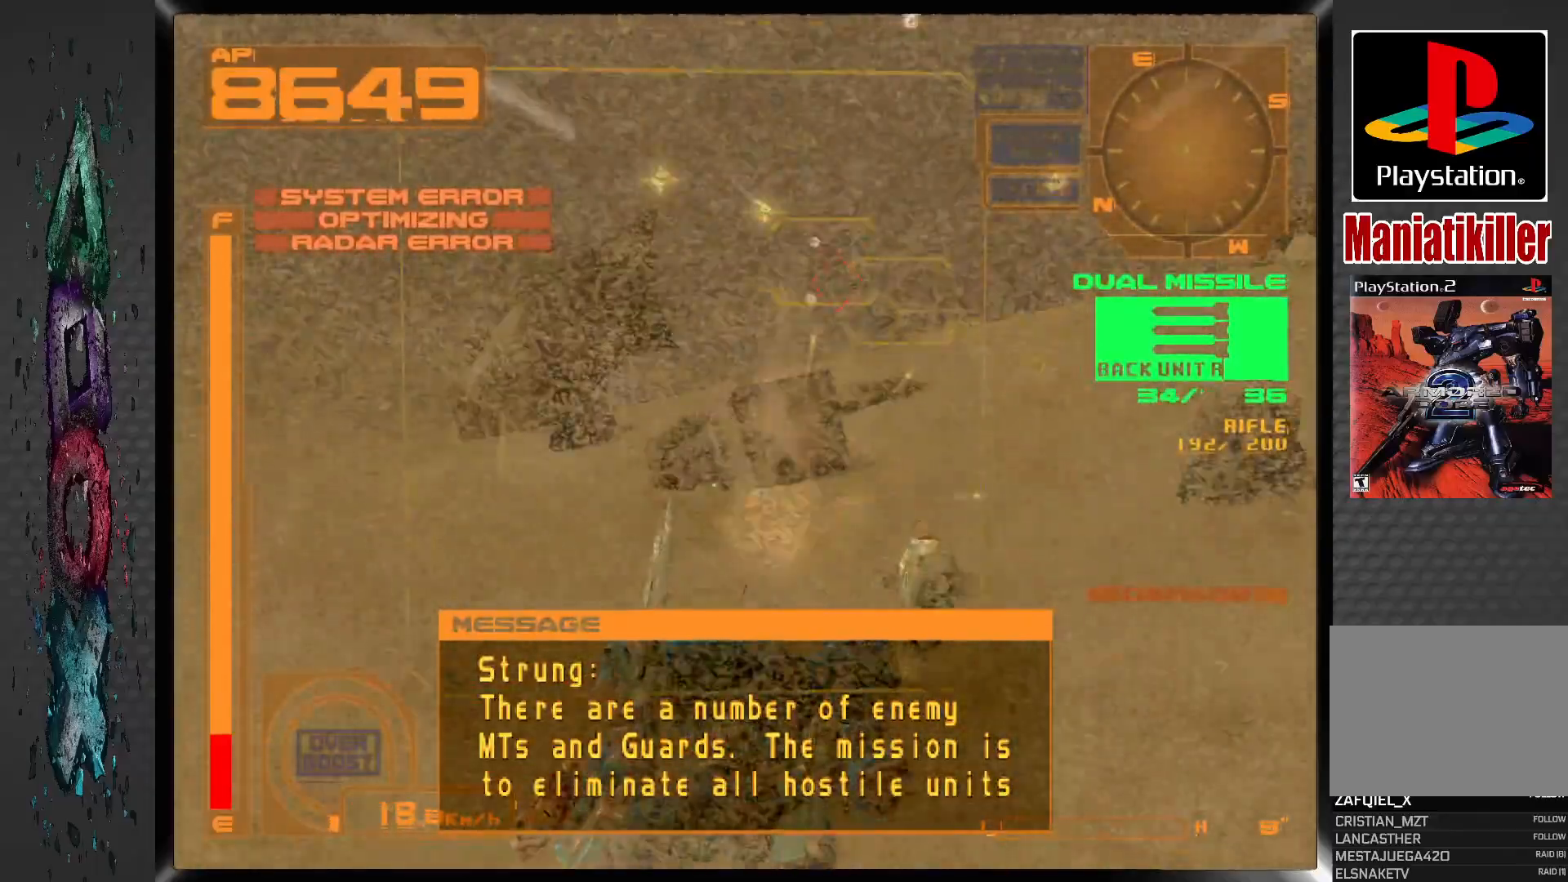
{"buttons": ["CROSS", "L1", "DPAD_RIGHT"], "left_stick": "center", "right_stick": "center", "events": [[50, "DPAD_RIGHT", "down"], [233, "DPAD_RIGHT", "up"], [450, "DPAD_RIGHT", "down"]]}
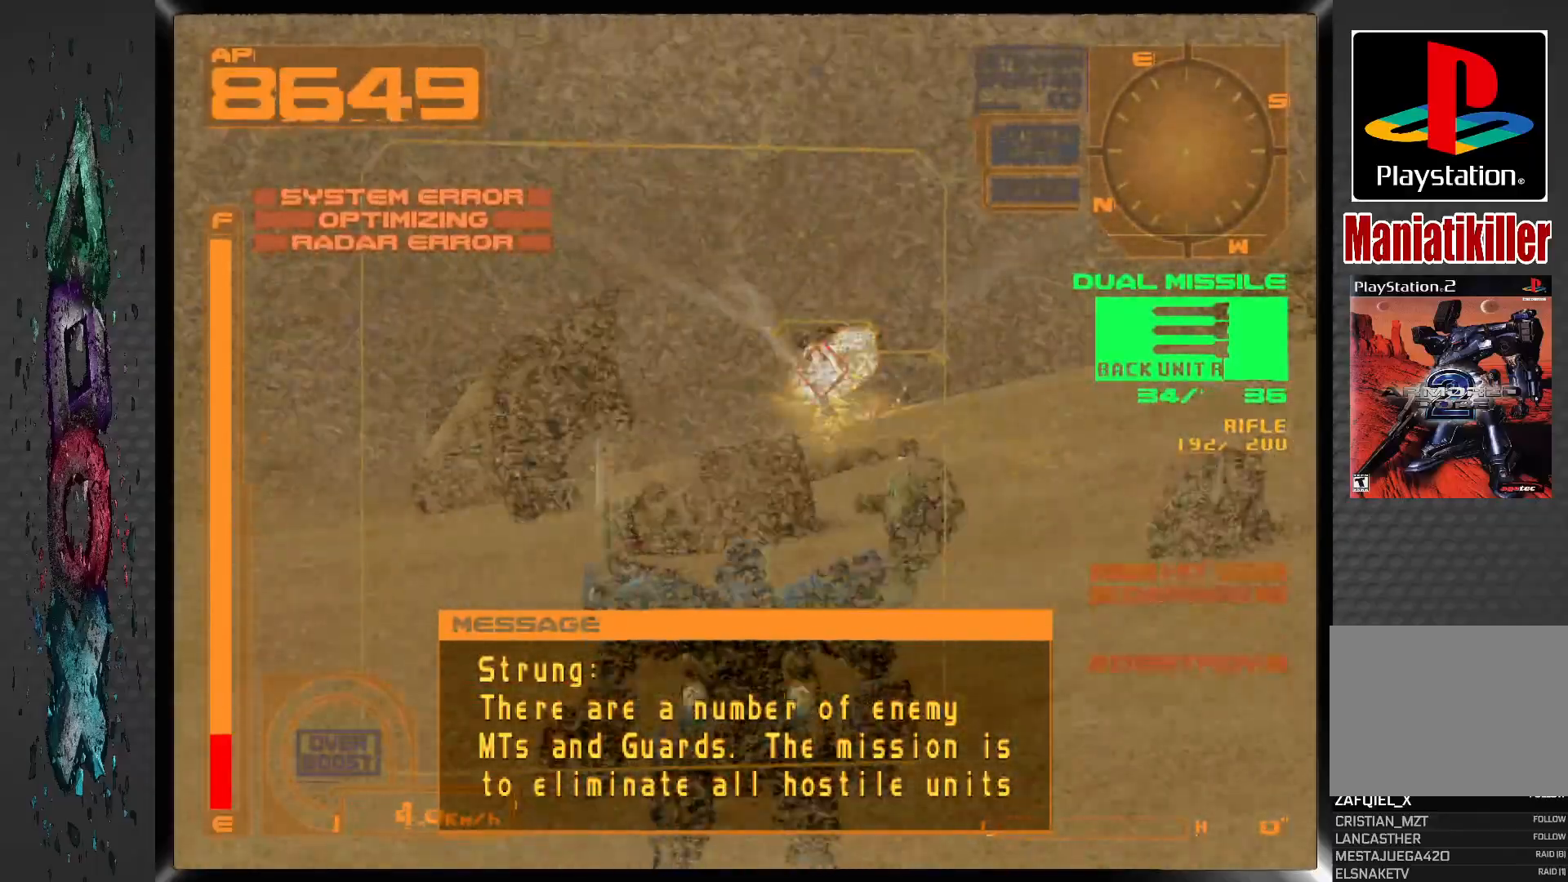
{"buttons": ["CROSS", "L1", "DPAD_RIGHT"], "left_stick": "center", "right_stick": "center"}
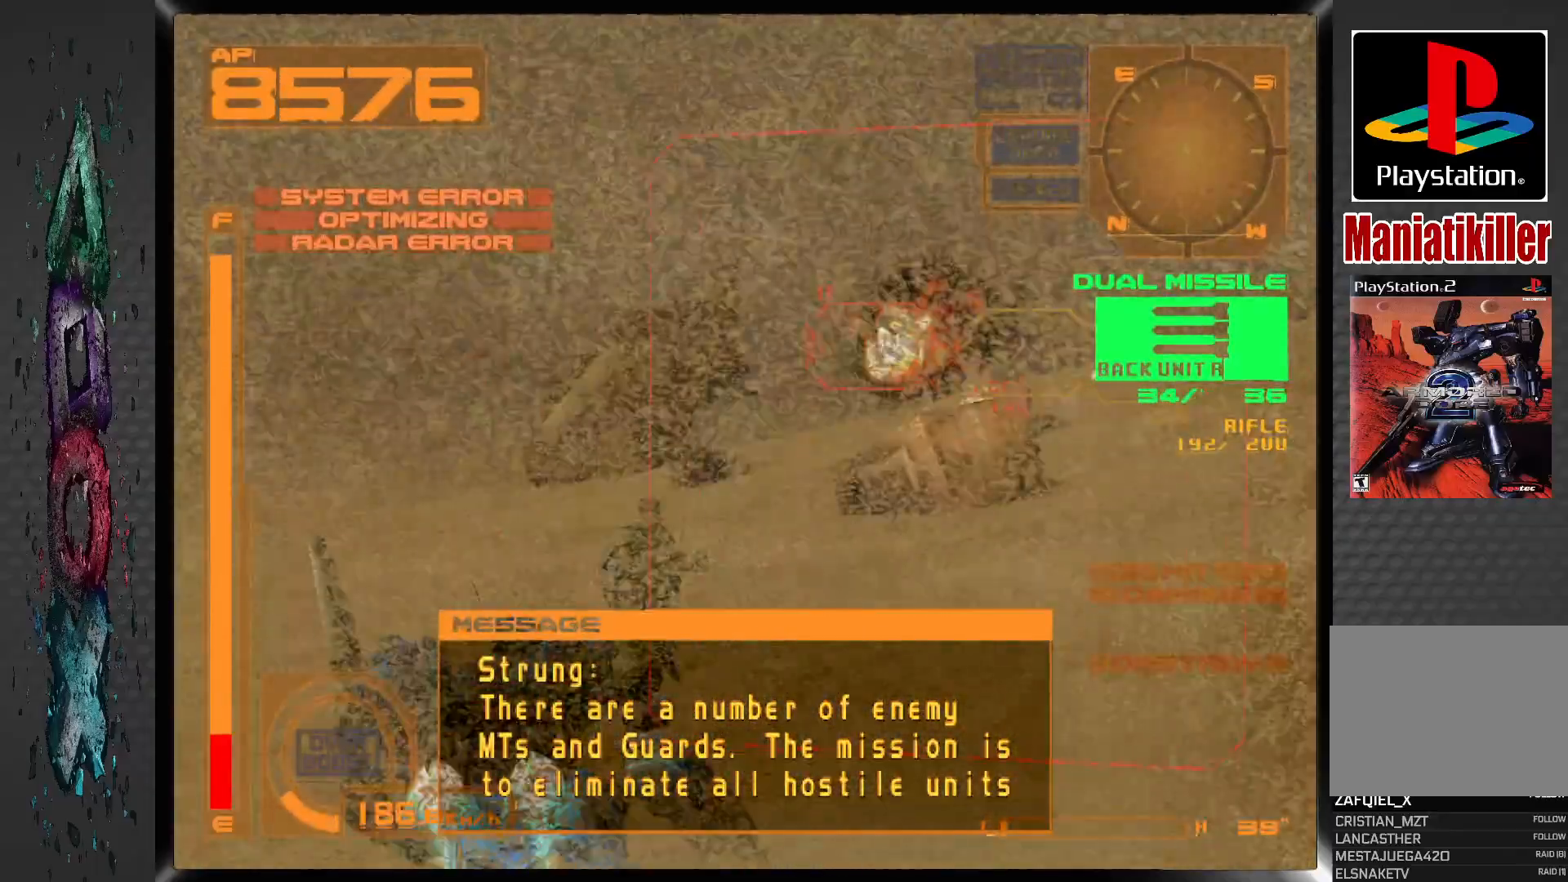
{"buttons": ["CROSS", "L1", "DPAD_RIGHT"], "left_stick": "center", "right_stick": "center"}